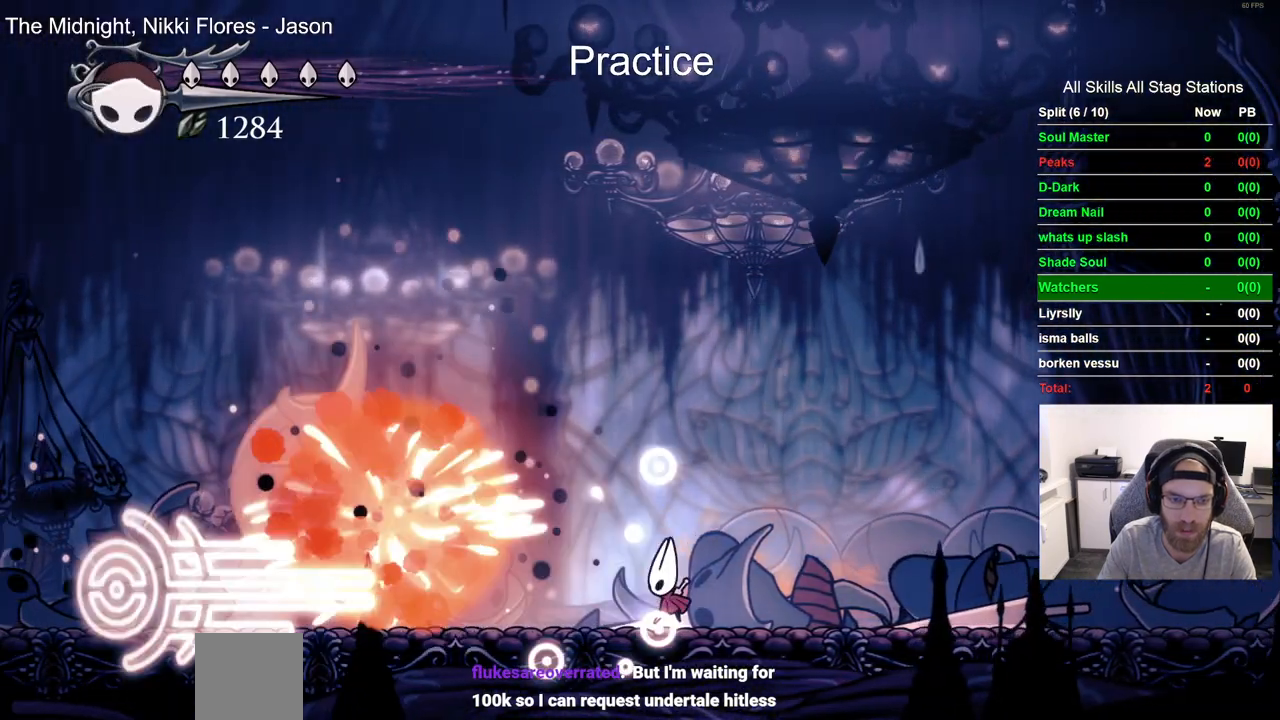
Gameplay with a controller (PlayStation layout); each line is a JSON object with the inputs held at the frame after it. "events" lists button and stick changes between this image and that frame as [ms after this image, input, new state], when the widget could be followed in between. Not read: CROSS.
{"buttons": ["DPAD_RIGHT"], "left_stick": "center", "right_stick": "center"}
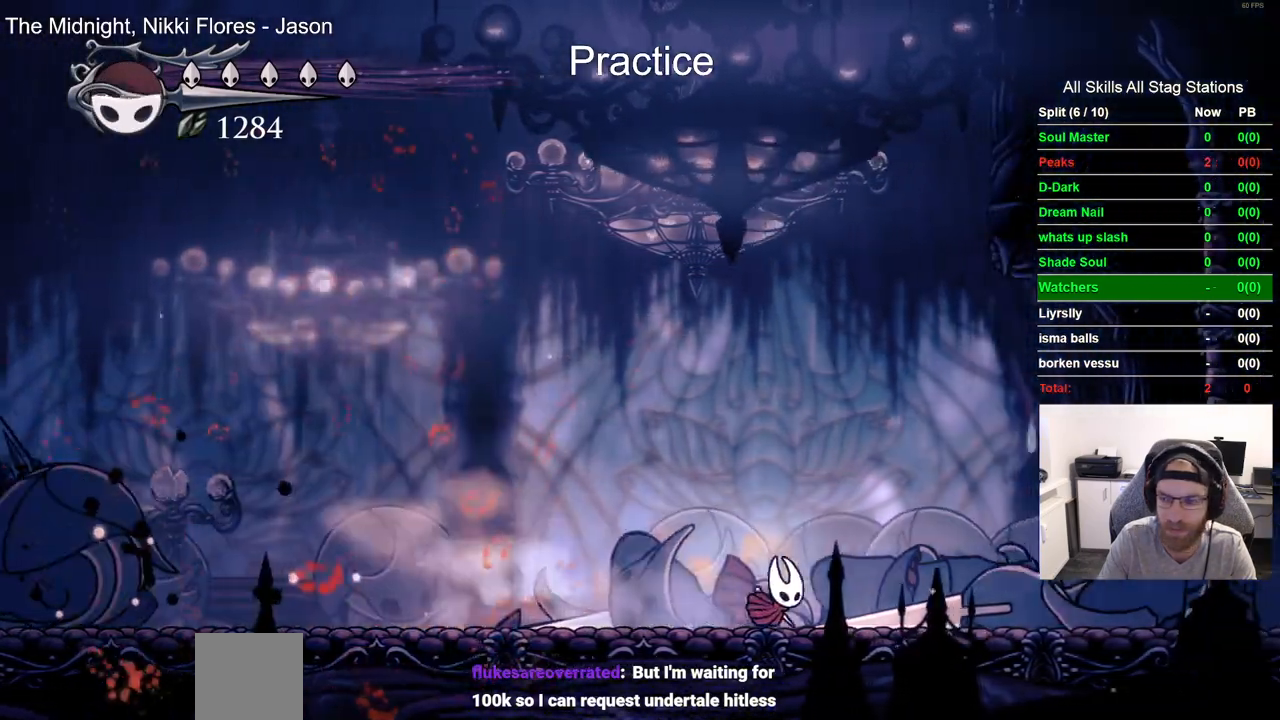
{"buttons": ["R2", "DPAD_RIGHT"], "left_stick": "center", "right_stick": "center", "events": [[383, "R2", "down"]]}
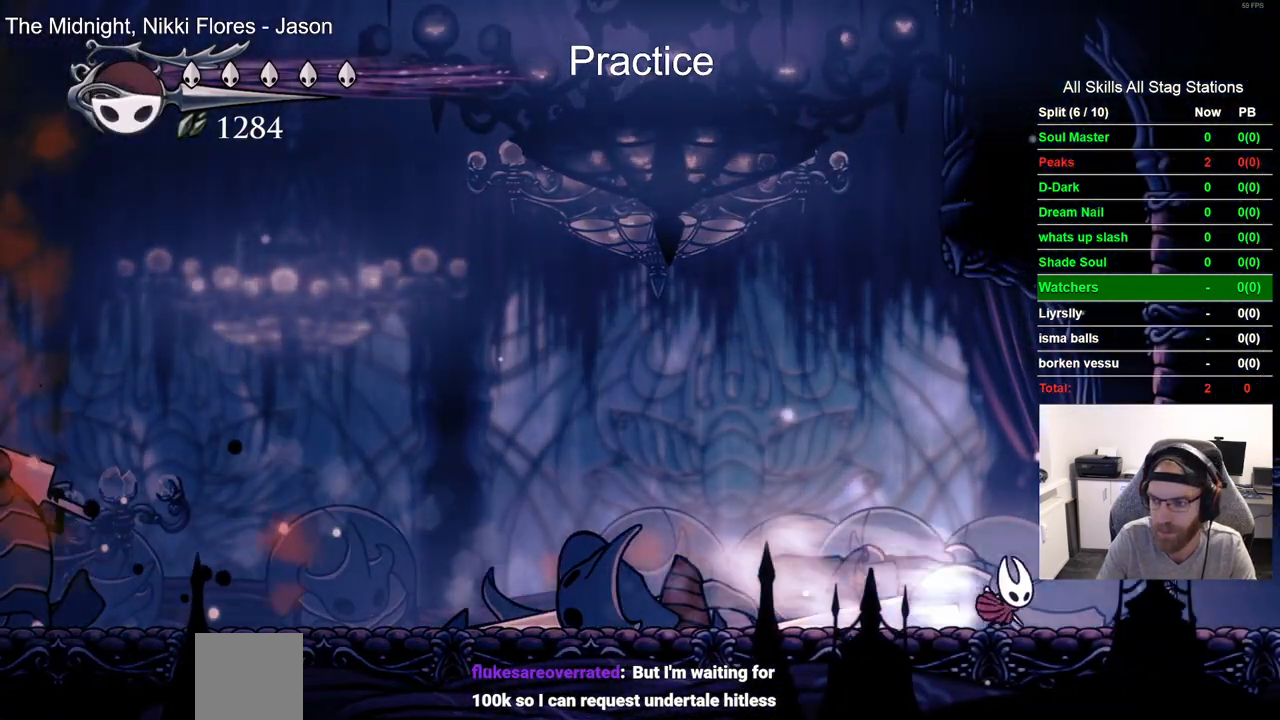
{"buttons": ["DPAD_RIGHT"], "left_stick": "center", "right_stick": "center", "events": [[67, "R2", "up"]]}
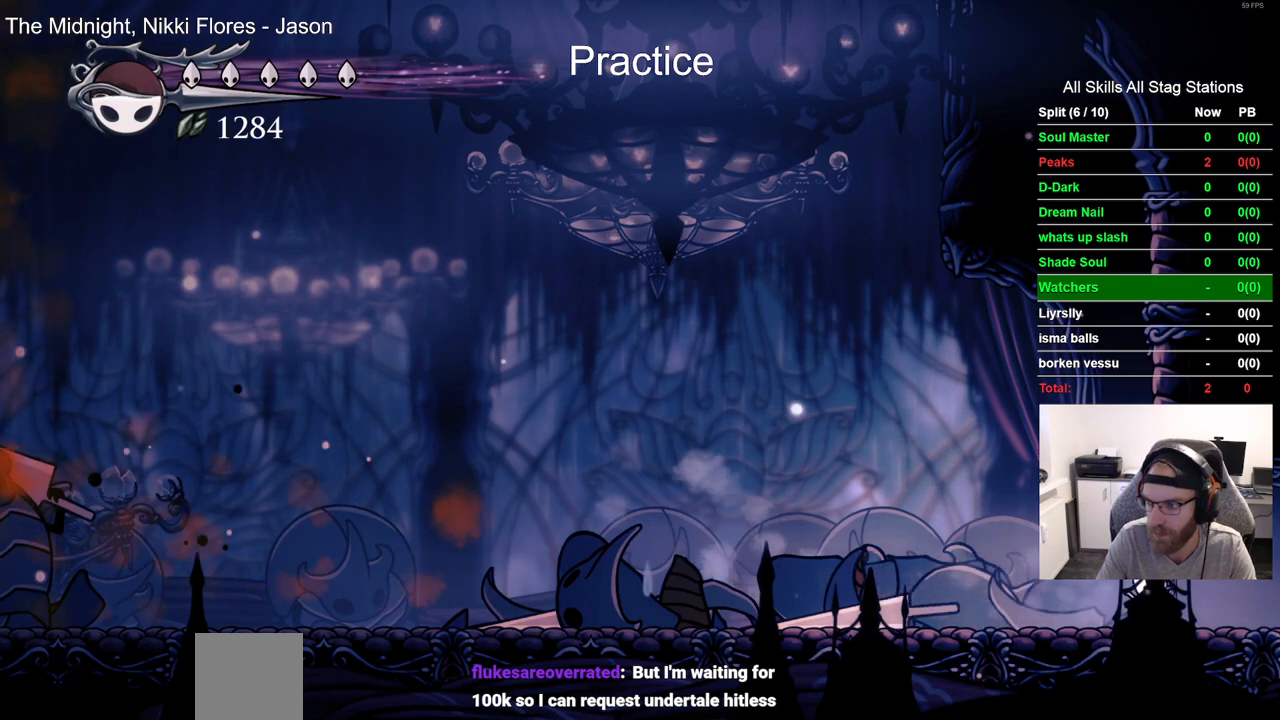
{"buttons": [], "left_stick": "center", "right_stick": "center", "events": [[17, "DPAD_RIGHT", "up"]]}
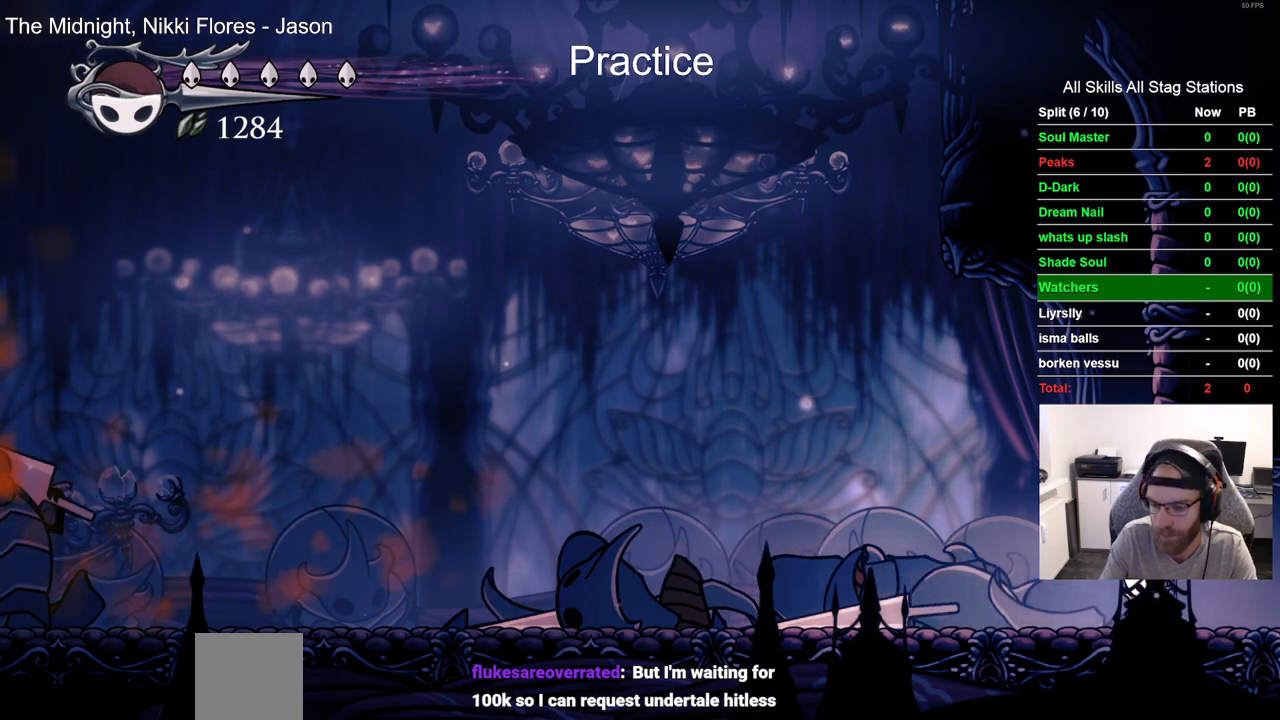
{"buttons": [], "left_stick": "center", "right_stick": "center", "events": []}
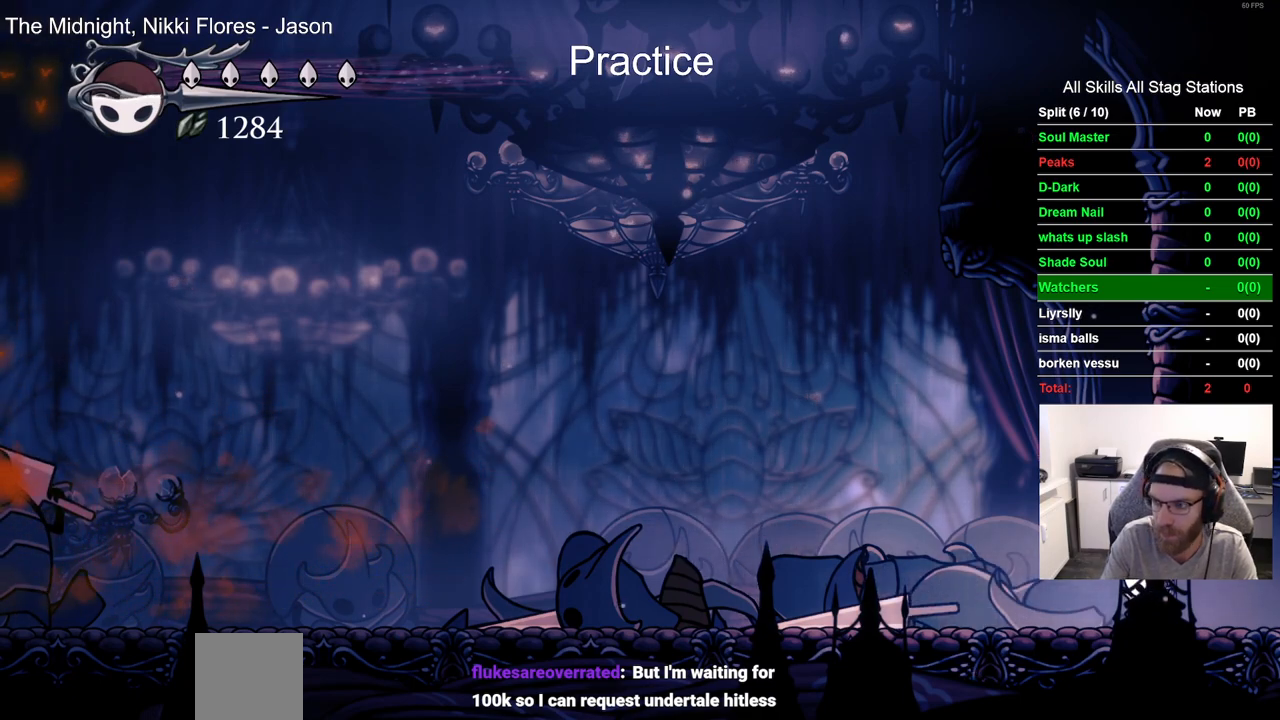
{"buttons": [], "left_stick": "center", "right_stick": "center", "events": []}
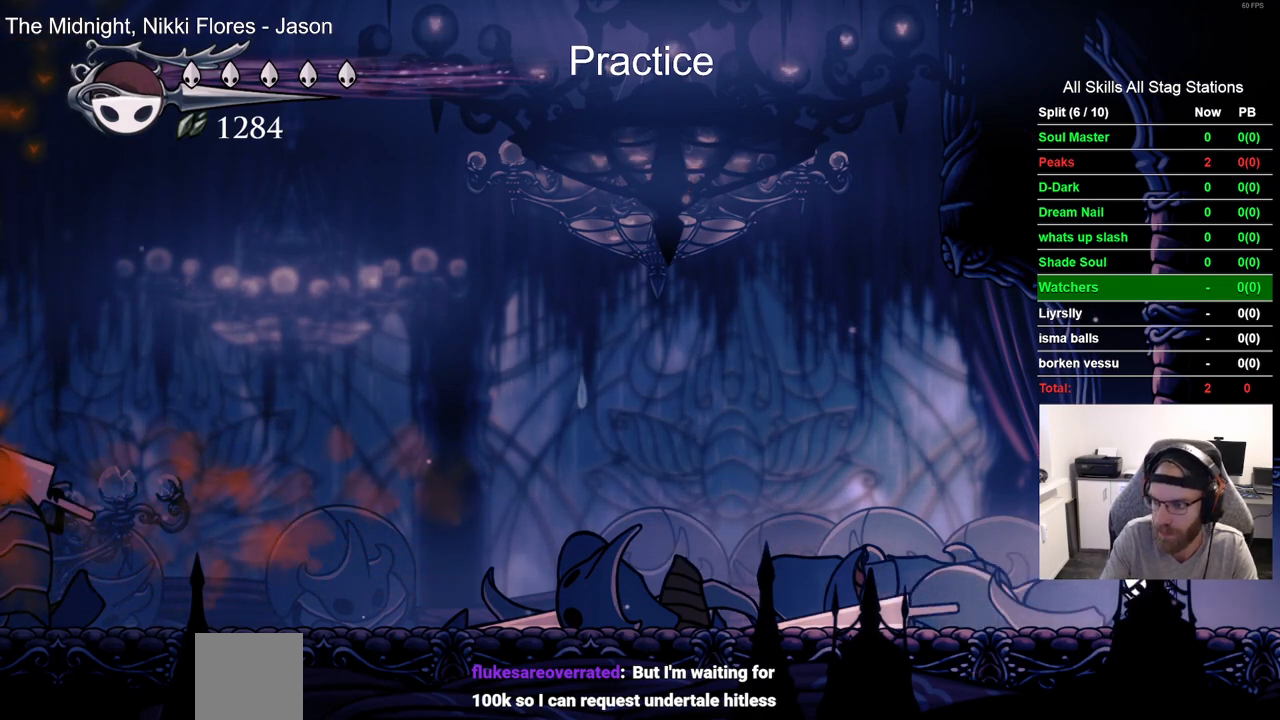
{"buttons": [], "left_stick": "center", "right_stick": "center", "events": []}
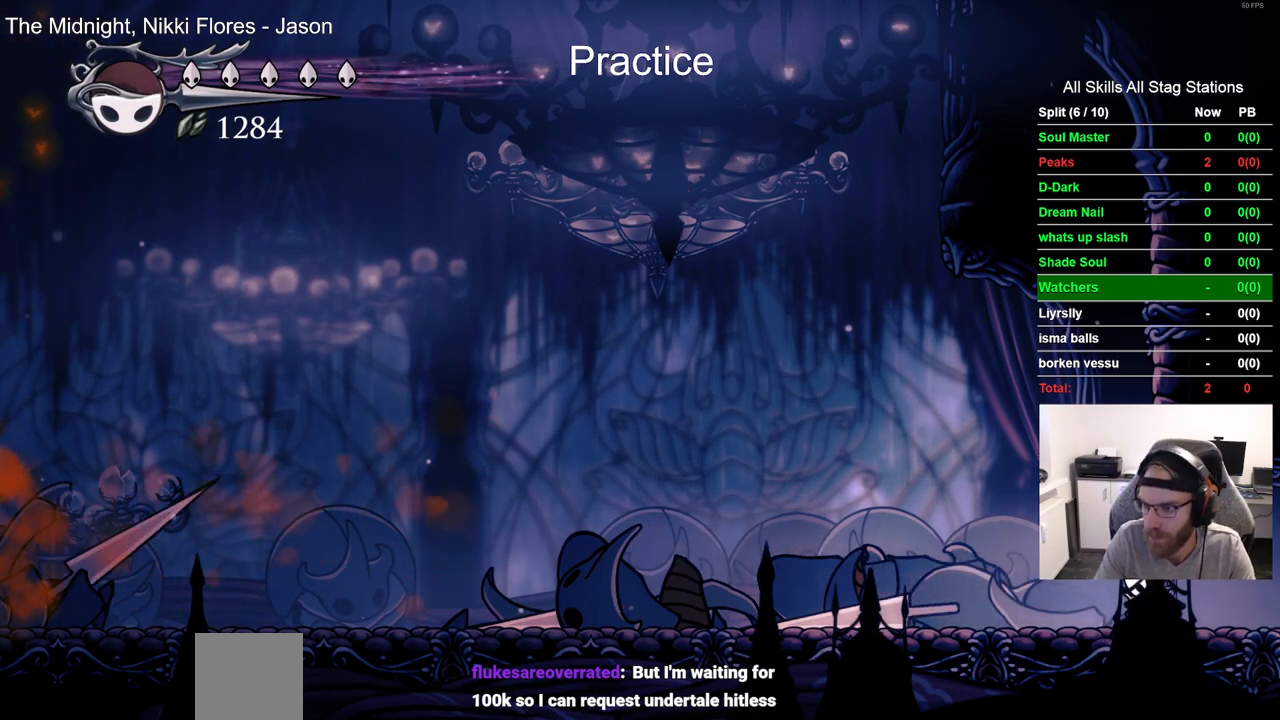
{"buttons": [], "left_stick": "center", "right_stick": "center", "events": []}
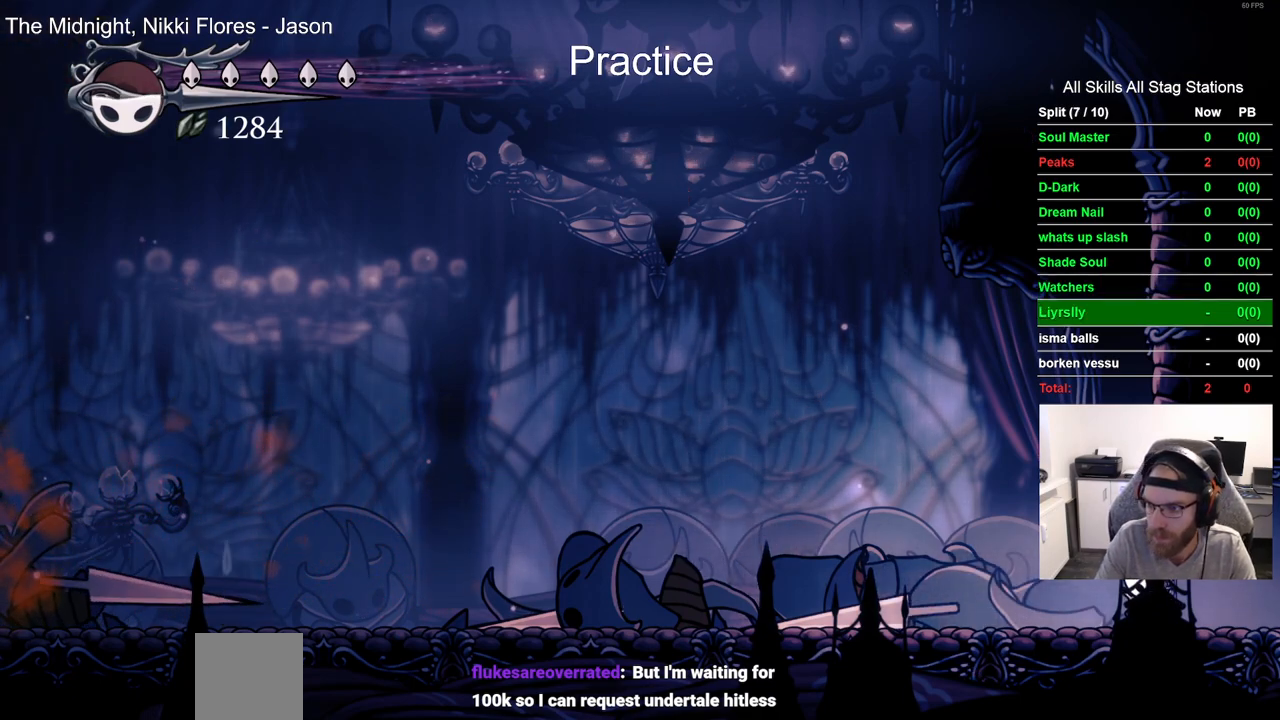
{"buttons": [], "left_stick": "center", "right_stick": "center", "events": []}
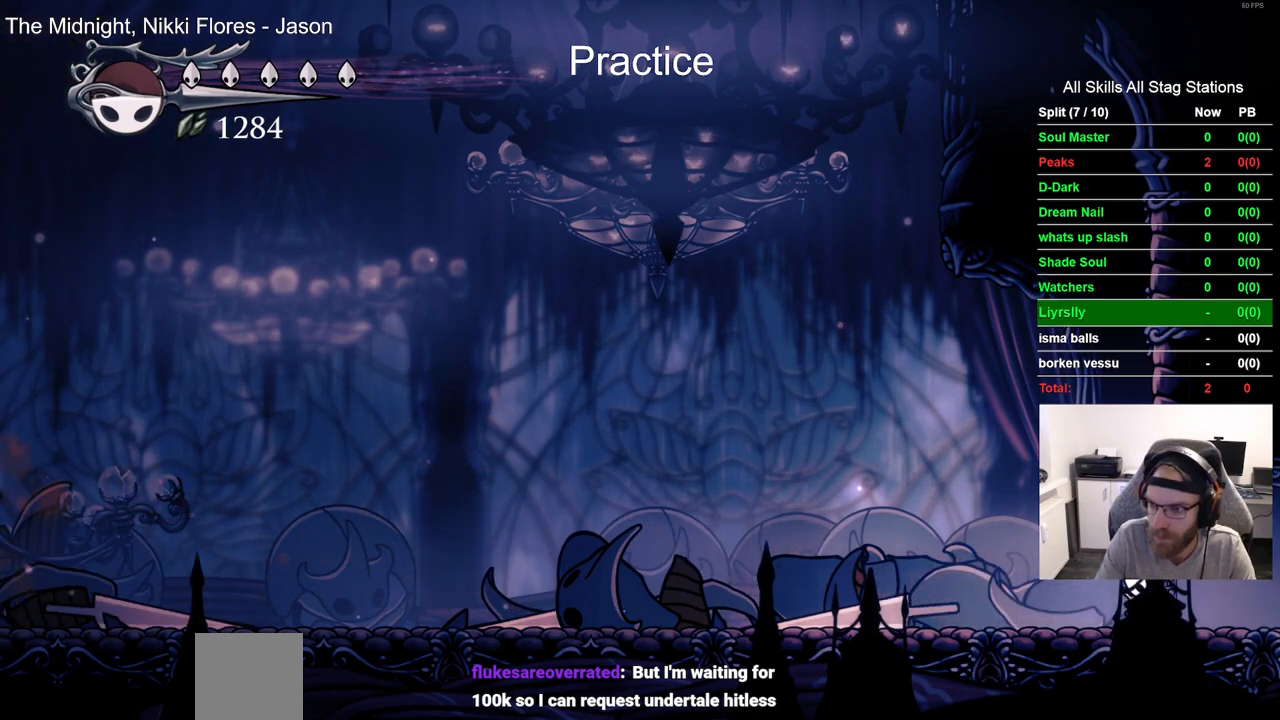
{"buttons": [], "left_stick": "center", "right_stick": "center", "events": []}
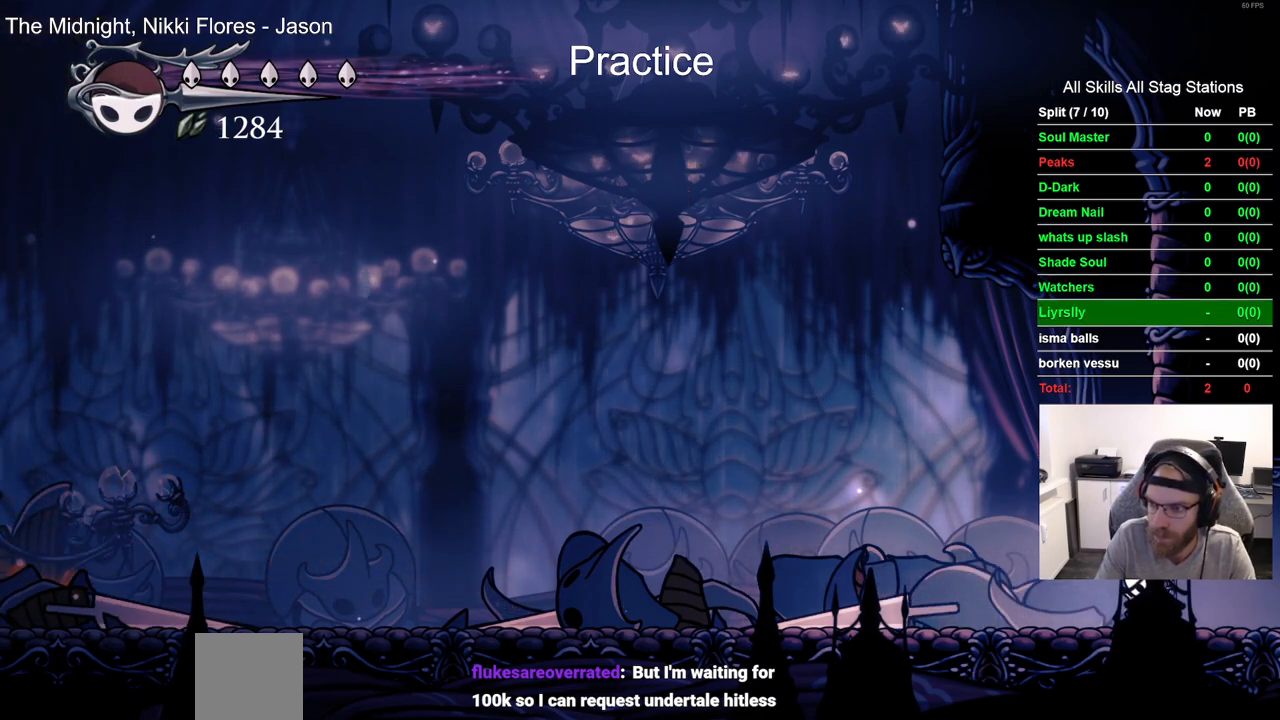
{"buttons": [], "left_stick": "center", "right_stick": "center", "events": []}
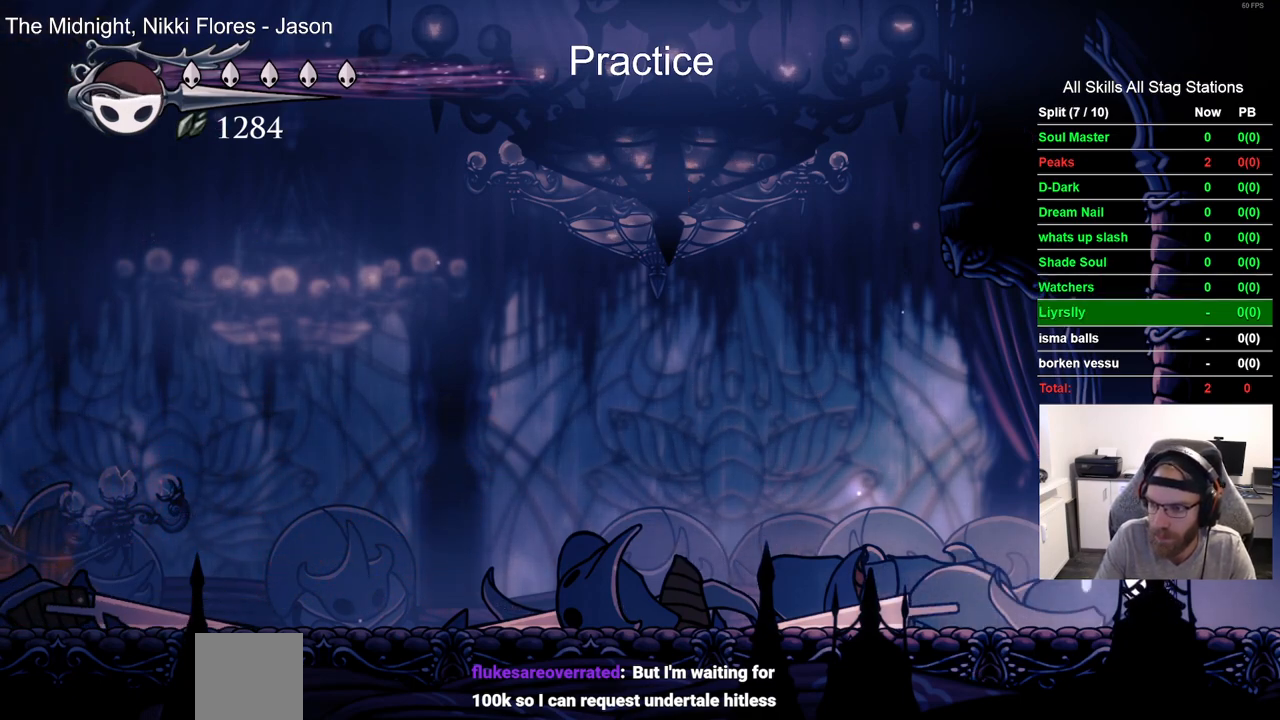
{"buttons": [], "left_stick": "center", "right_stick": "center", "events": []}
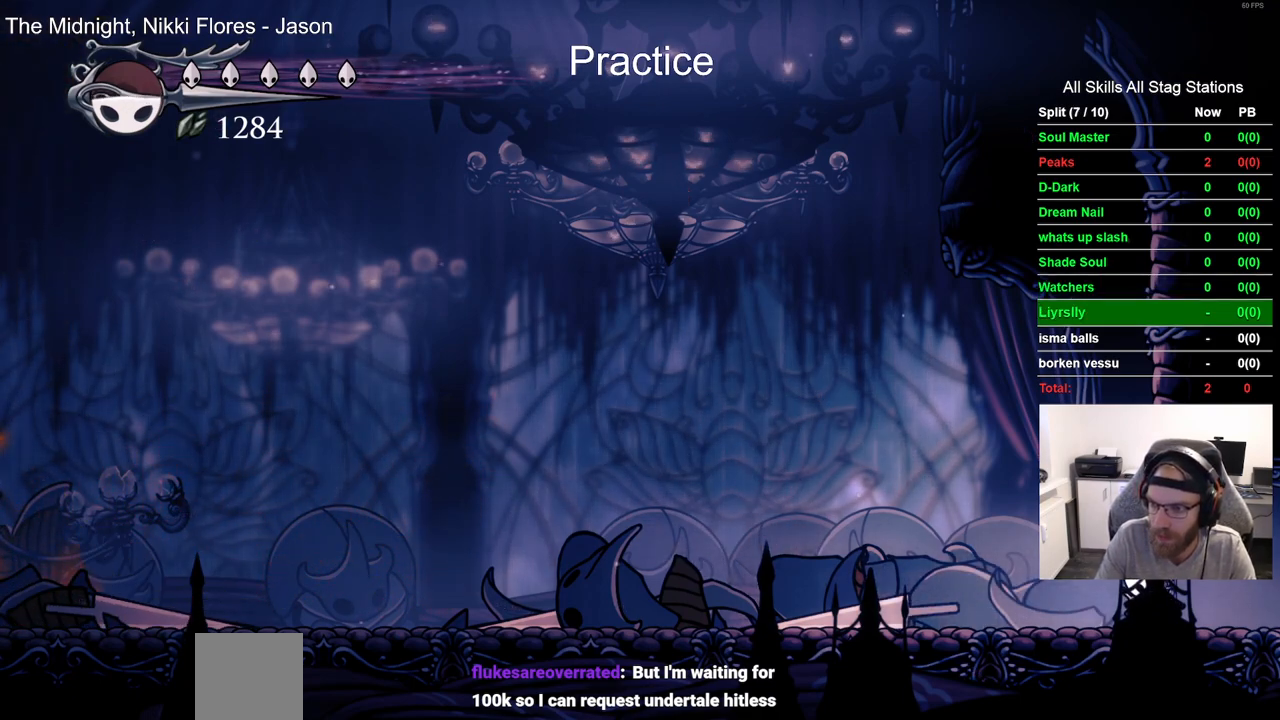
{"buttons": [], "left_stick": "center", "right_stick": "center", "events": []}
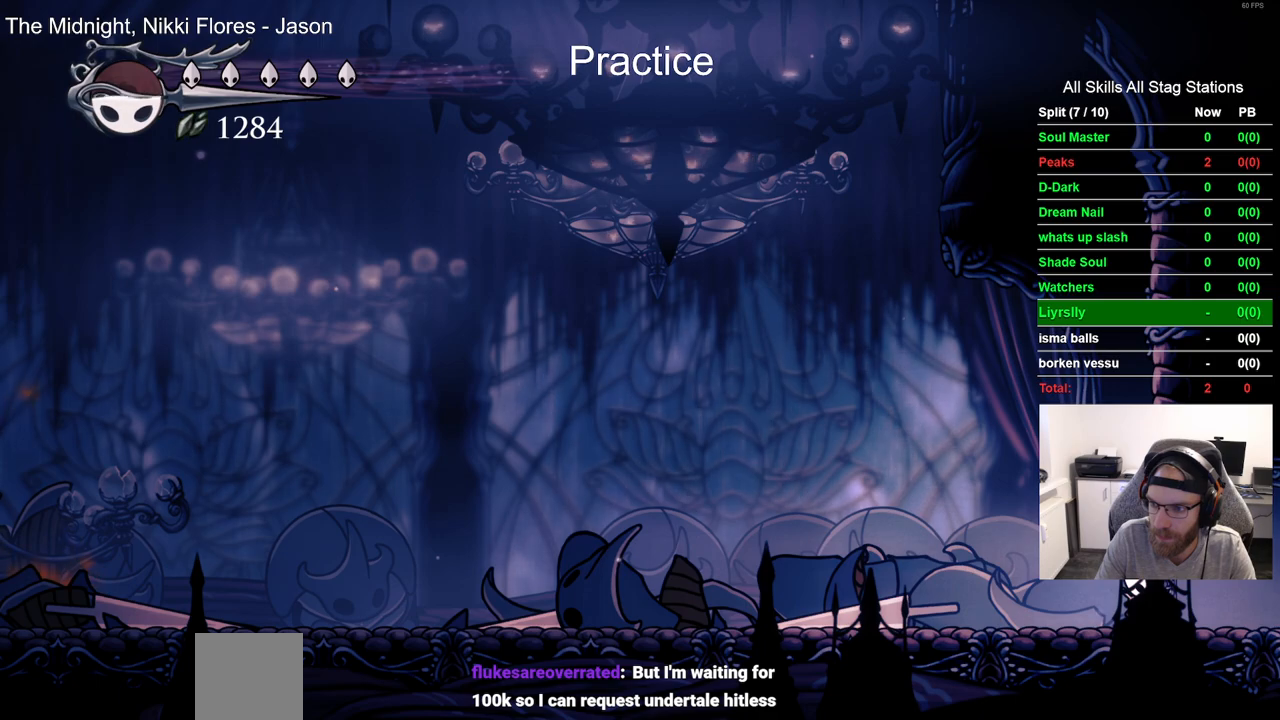
{"buttons": [], "left_stick": "center", "right_stick": "center", "events": []}
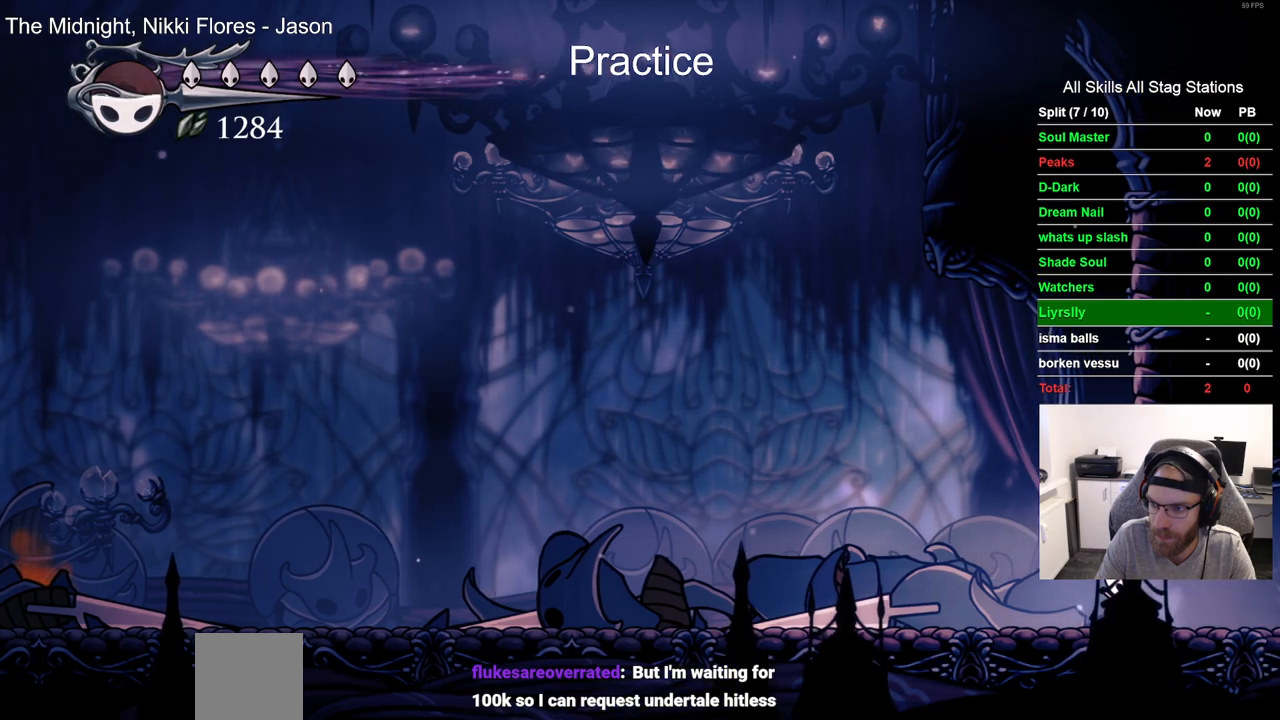
{"buttons": ["DPAD_RIGHT"], "left_stick": "center", "right_stick": "center", "events": [[483, "DPAD_RIGHT", "down"]]}
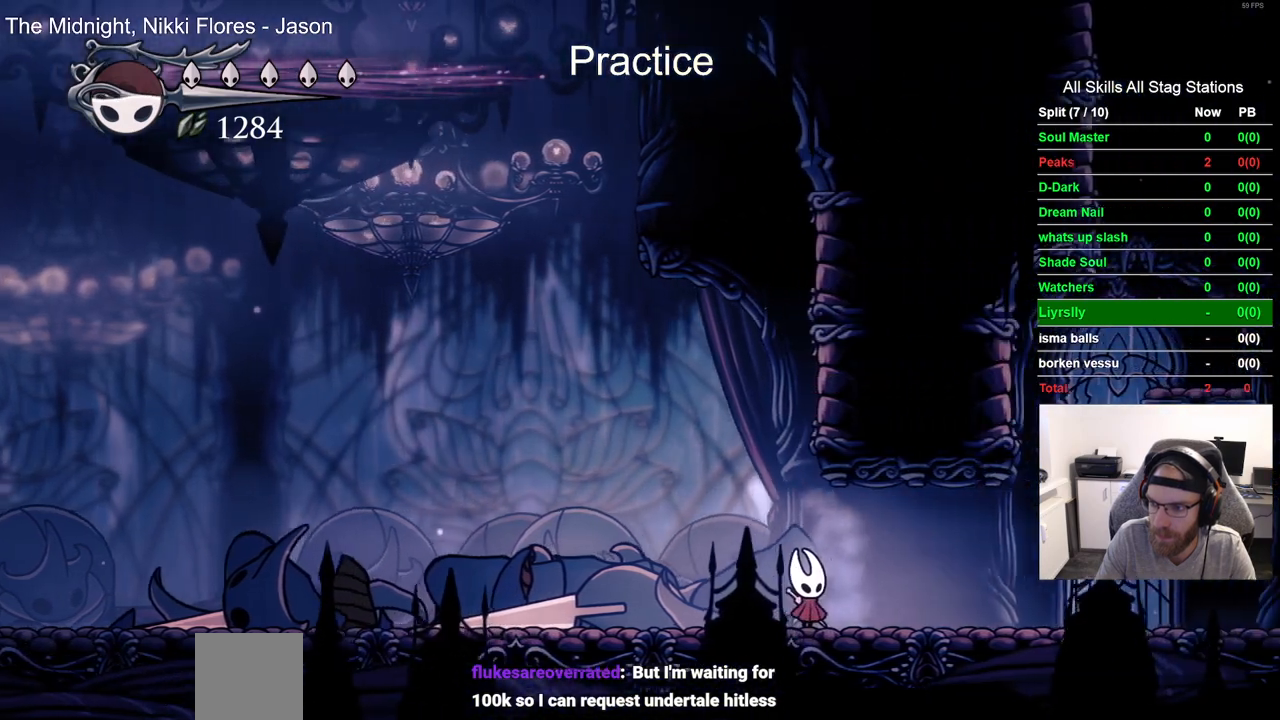
{"buttons": ["DPAD_RIGHT"], "left_stick": "center", "right_stick": "center", "events": []}
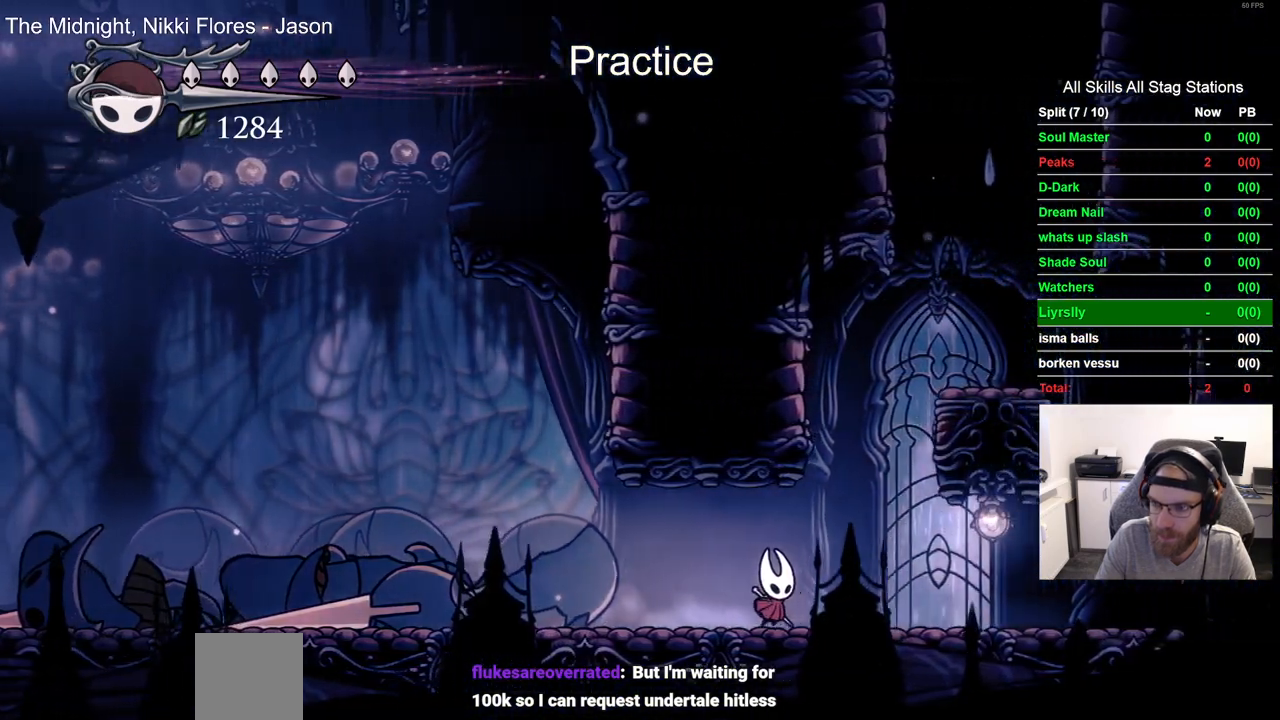
{"buttons": ["DPAD_RIGHT"], "left_stick": "center", "right_stick": "center", "events": []}
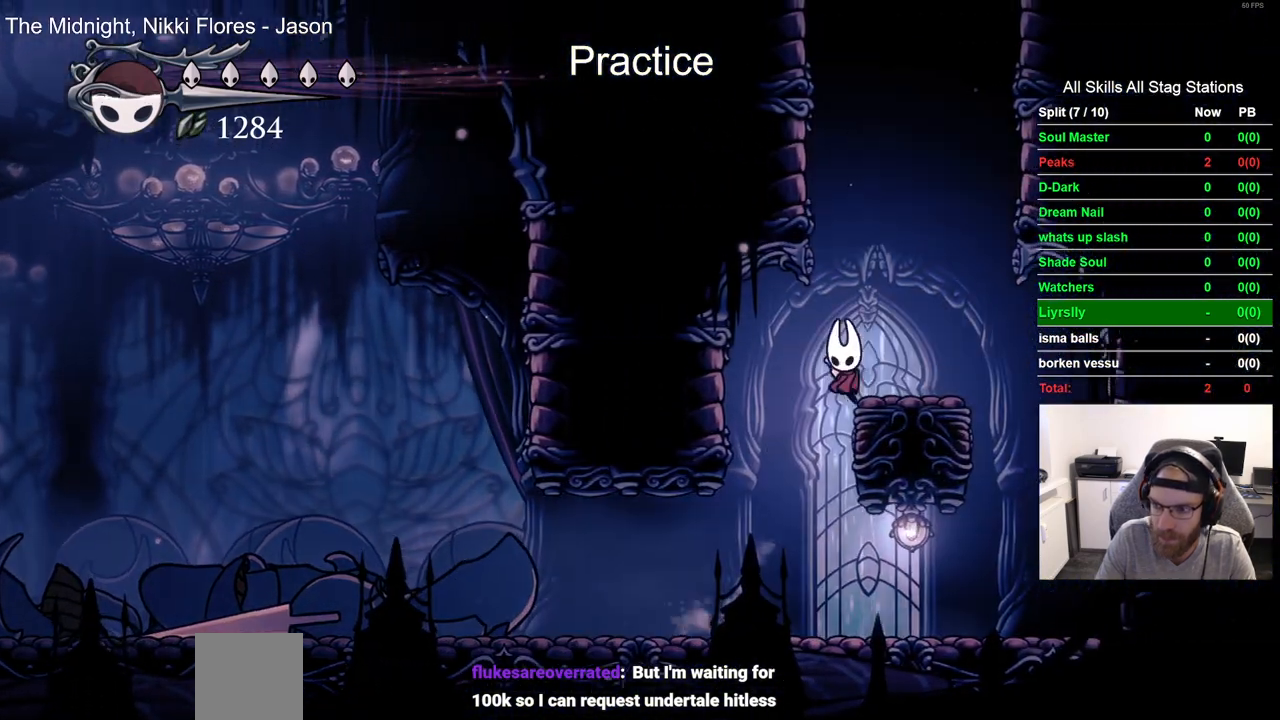
{"buttons": ["DPAD_RIGHT"], "left_stick": "center", "right_stick": "center", "events": []}
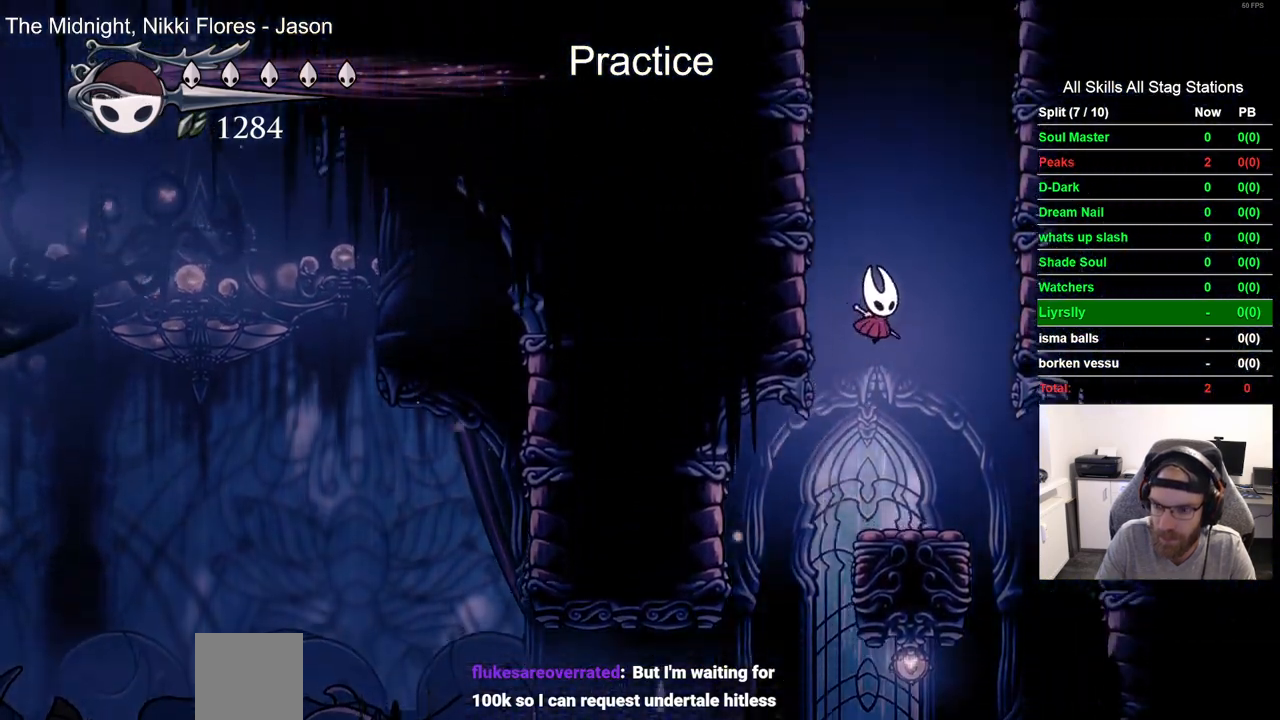
{"buttons": [], "left_stick": "center", "right_stick": "center", "events": [[133, "DPAD_RIGHT", "up"]]}
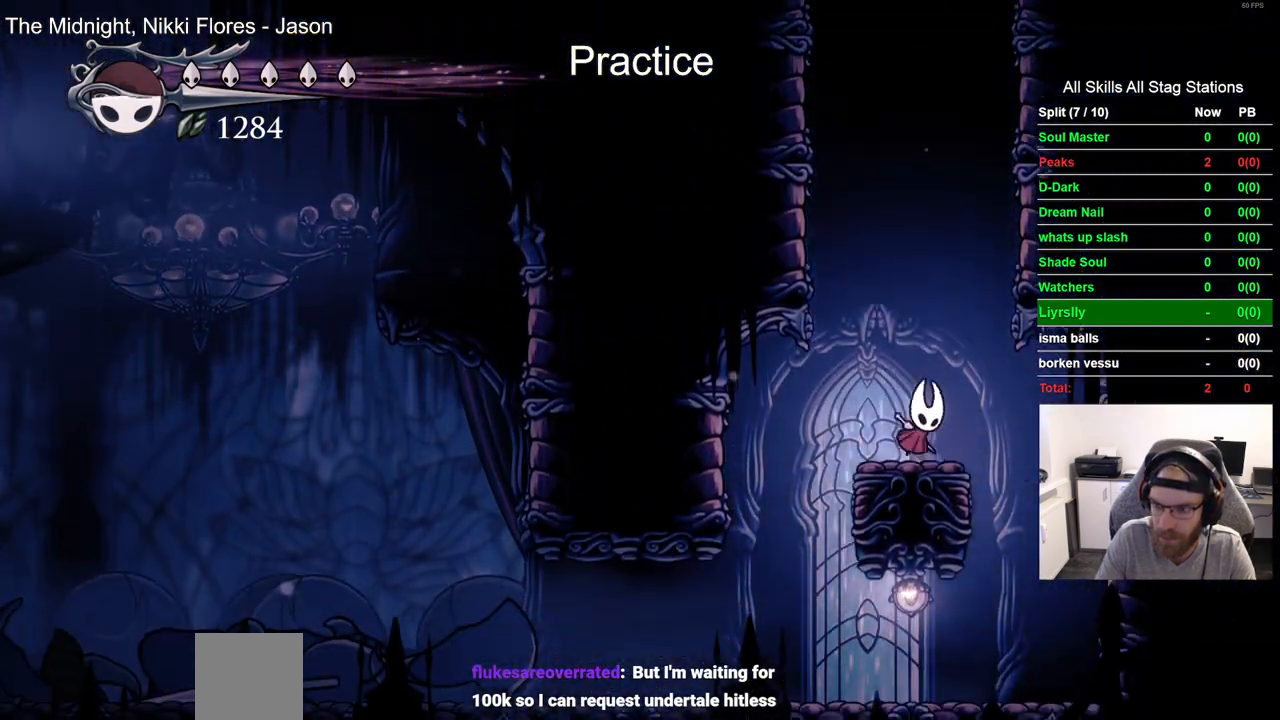
{"buttons": ["DPAD_RIGHT"], "left_stick": "center", "right_stick": "center", "events": [[117, "DPAD_RIGHT", "down"]]}
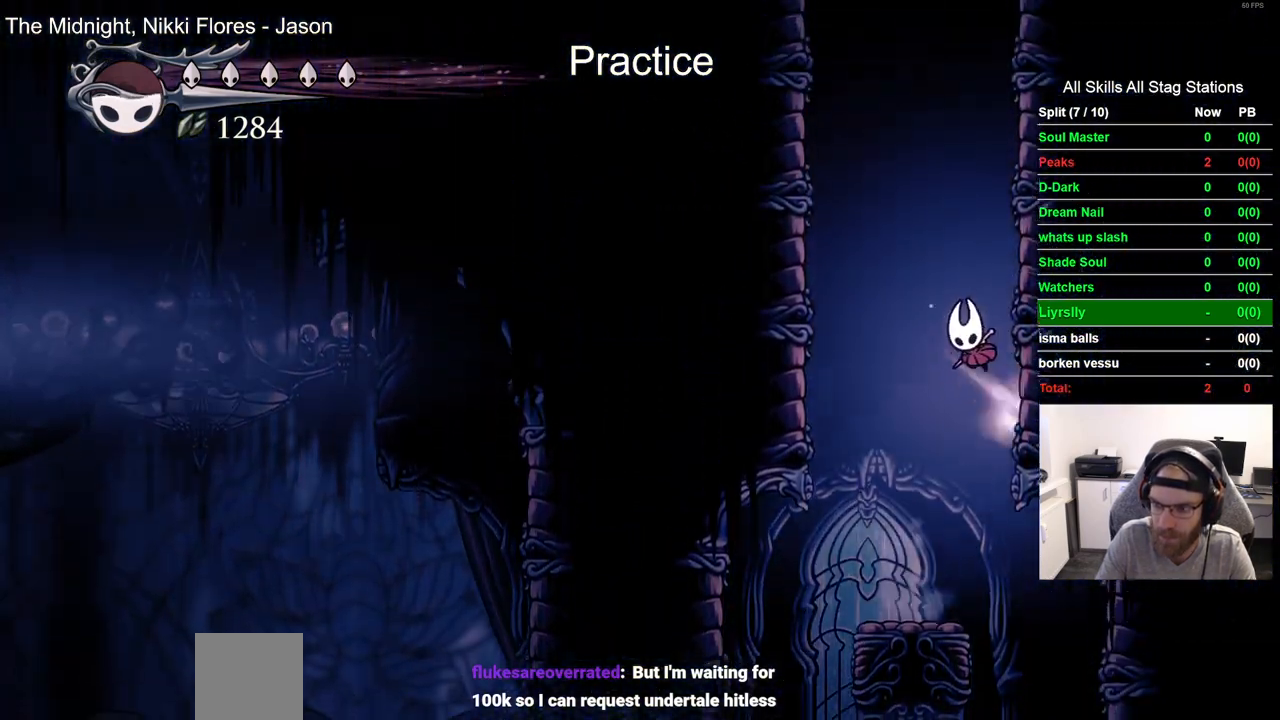
{"buttons": ["DPAD_RIGHT"], "left_stick": "center", "right_stick": "center", "events": []}
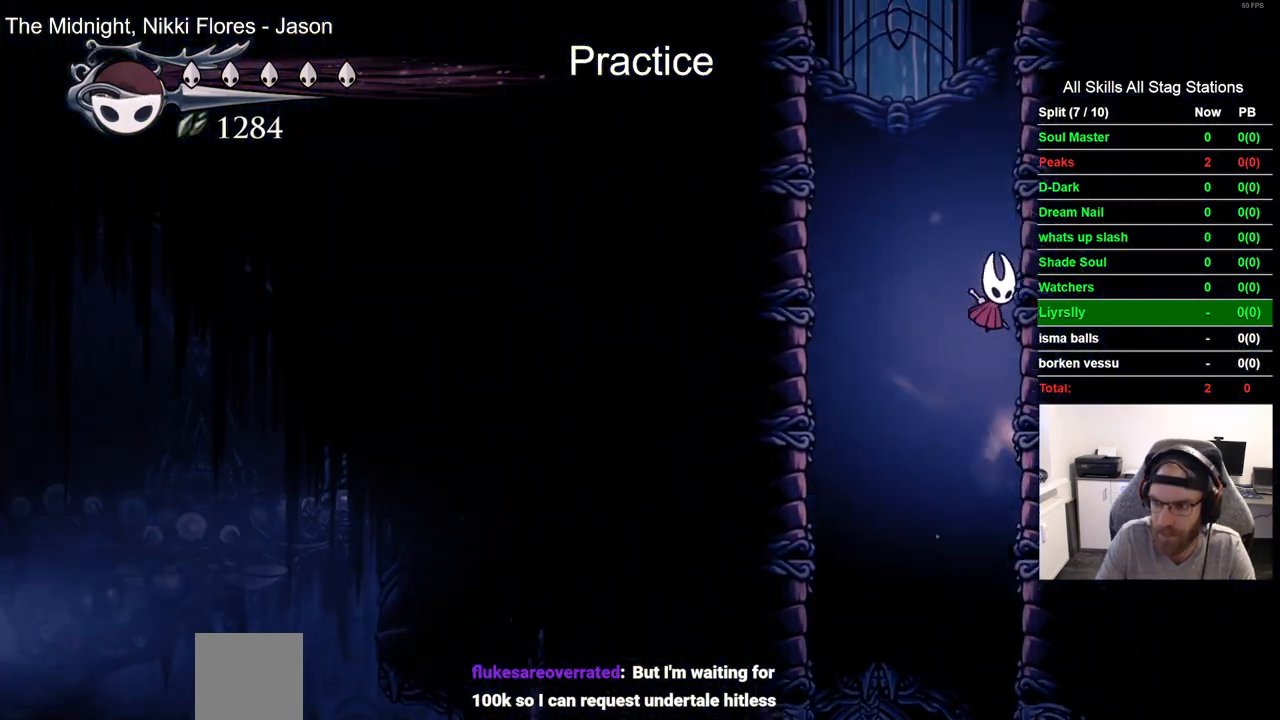
{"buttons": ["DPAD_RIGHT"], "left_stick": "center", "right_stick": "center", "events": []}
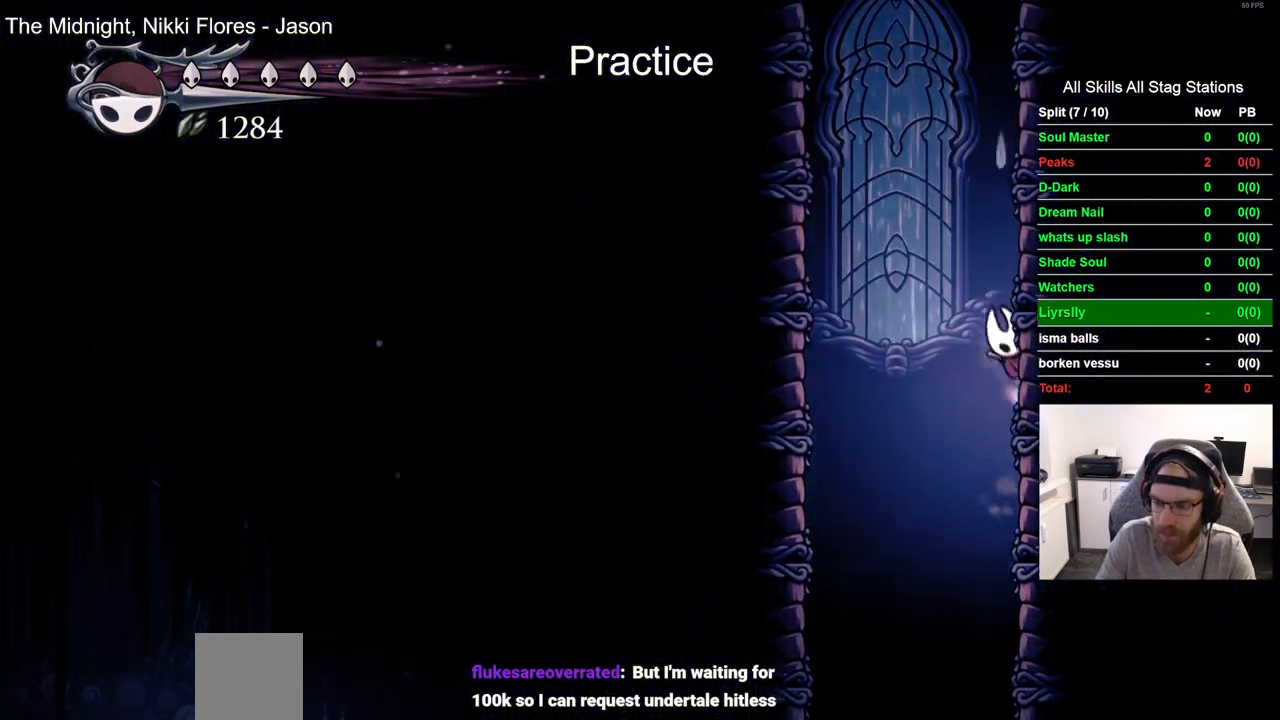
{"buttons": ["DPAD_RIGHT"], "left_stick": "center", "right_stick": "center", "events": []}